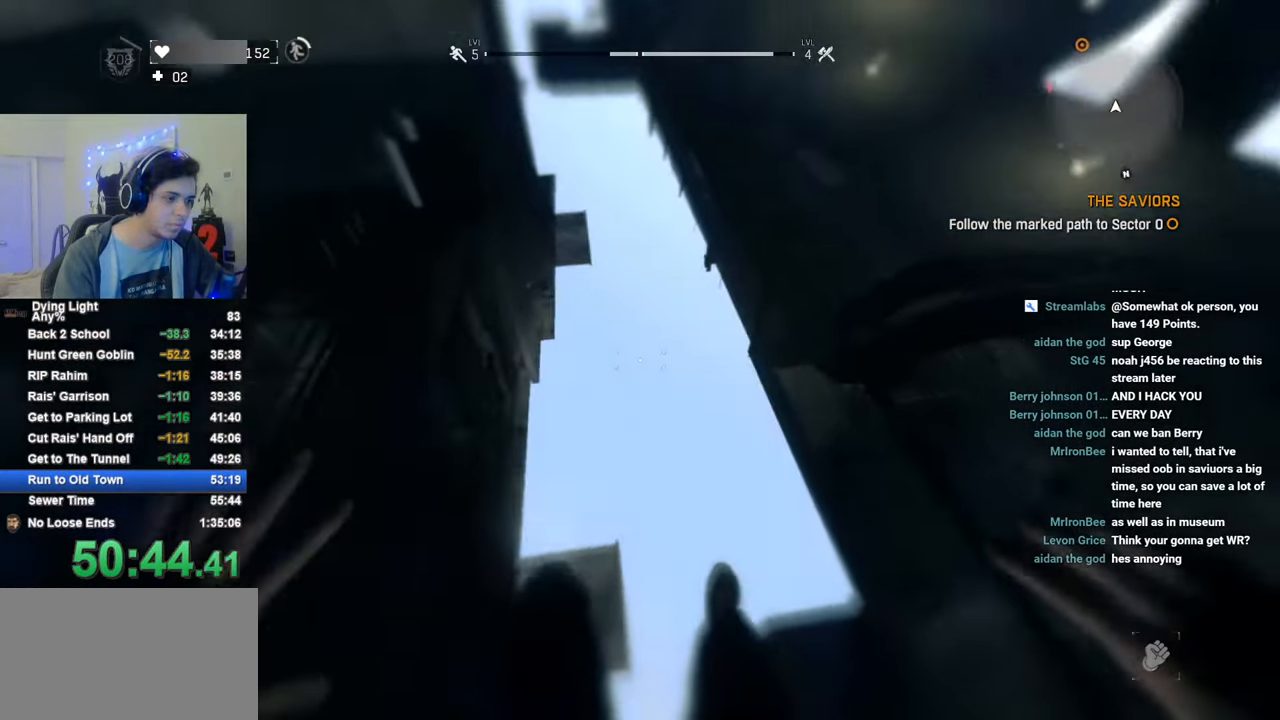
Gameplay with keyboard and mouse; each line is a JSON object with the keys and mouse buttons held at the frame after it. "events" lists presses ("down") and releases ("up") of "1", "2", "3", "4", "5", "a", "alt", "c", "caps_lock", "ctrl", "d", "e", "f", "g", "q", "r", "s", "shift", "space", "t", "tab", "v", "w", "x", "z", "mouse_left", "mouse_wheel" and "mouse_right" between this image and that frame as [ms after this image, input, new state], when the widget could be followed in between. "mouse_left", "mouse_wheel", "mouse_right" = the "left", "wheel", "right" buttons of the "mouse" list. No other keys are recorded. "wheel" means that the mouse wheel is clicked or scrolled. "mouse_move" is the direction in which the mouse moves at that frame (one of eight, or "still"), when it could be read.
{"keys": ["shift", "w"], "mouse": [], "mouse_move": "left", "events": [[266, "shift", "up"], [266, "w", "up"], [400, "shift", "down"], [400, "w", "down"]]}
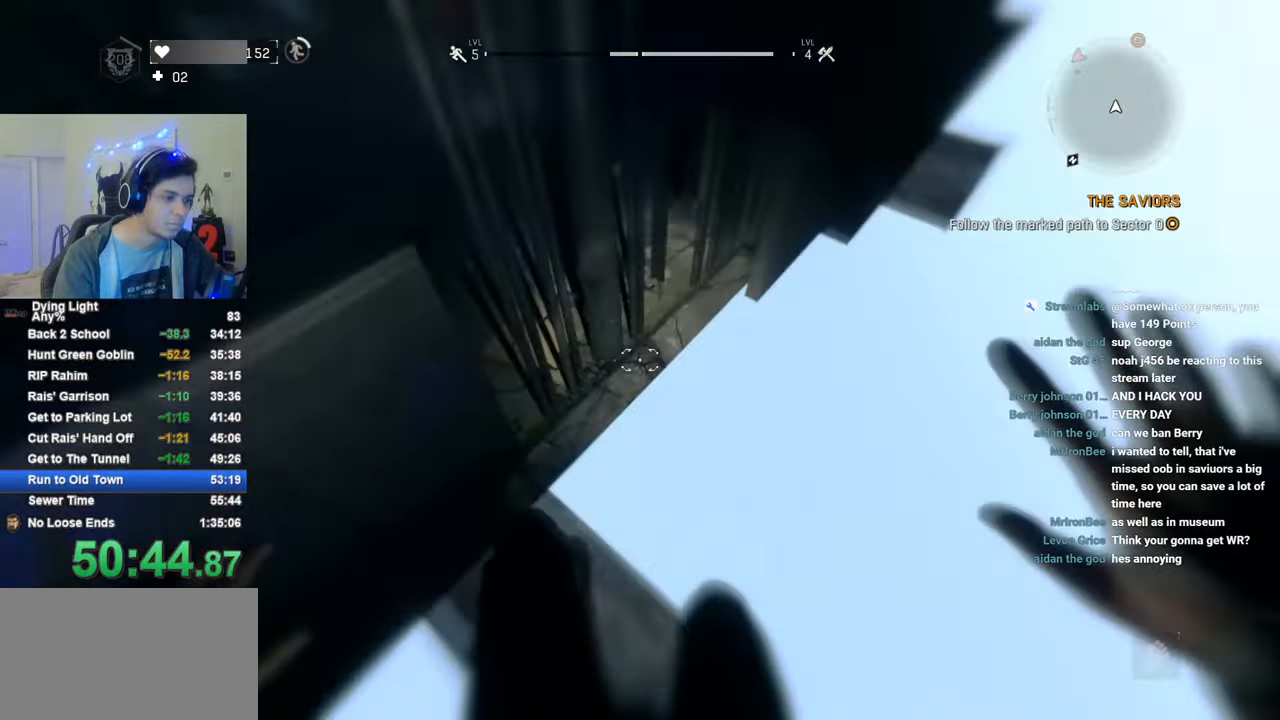
{"keys": ["shift", "w"], "mouse": [], "mouse_move": "up-left", "events": []}
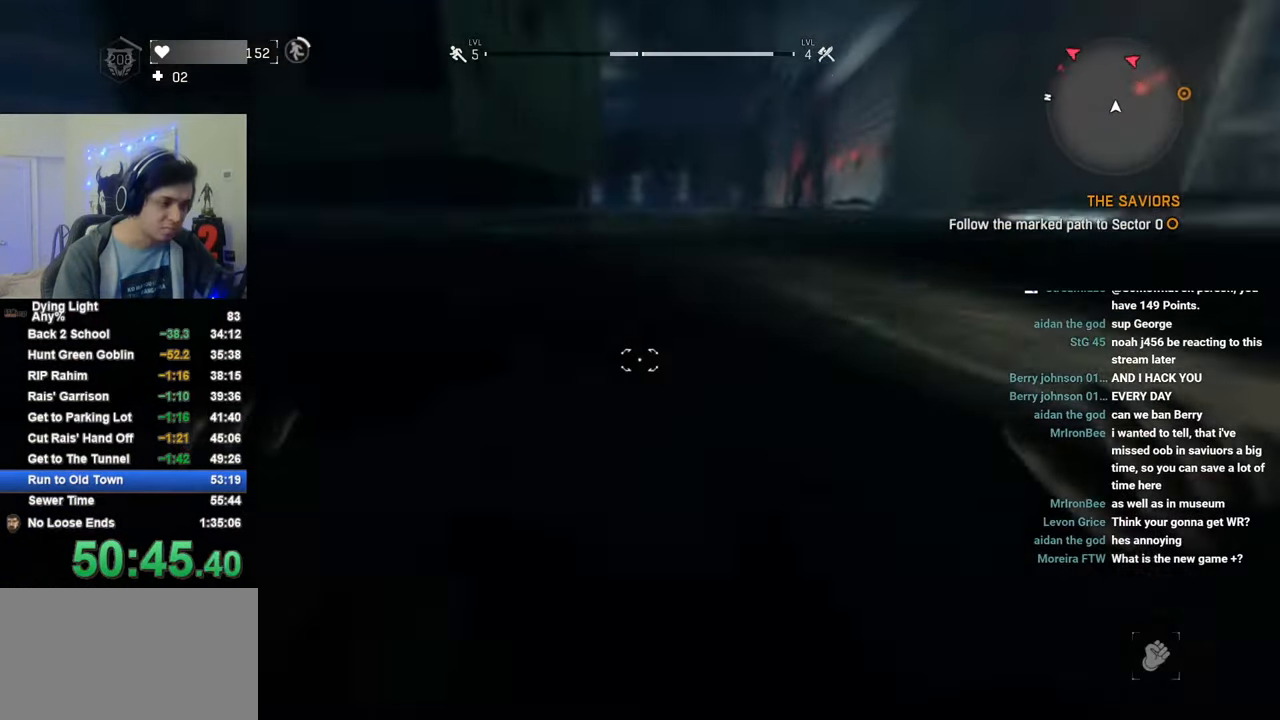
{"keys": ["s"], "mouse": [], "mouse_move": "still", "events": [[200, "shift", "up"], [200, "w", "up"], [283, "s", "down"]]}
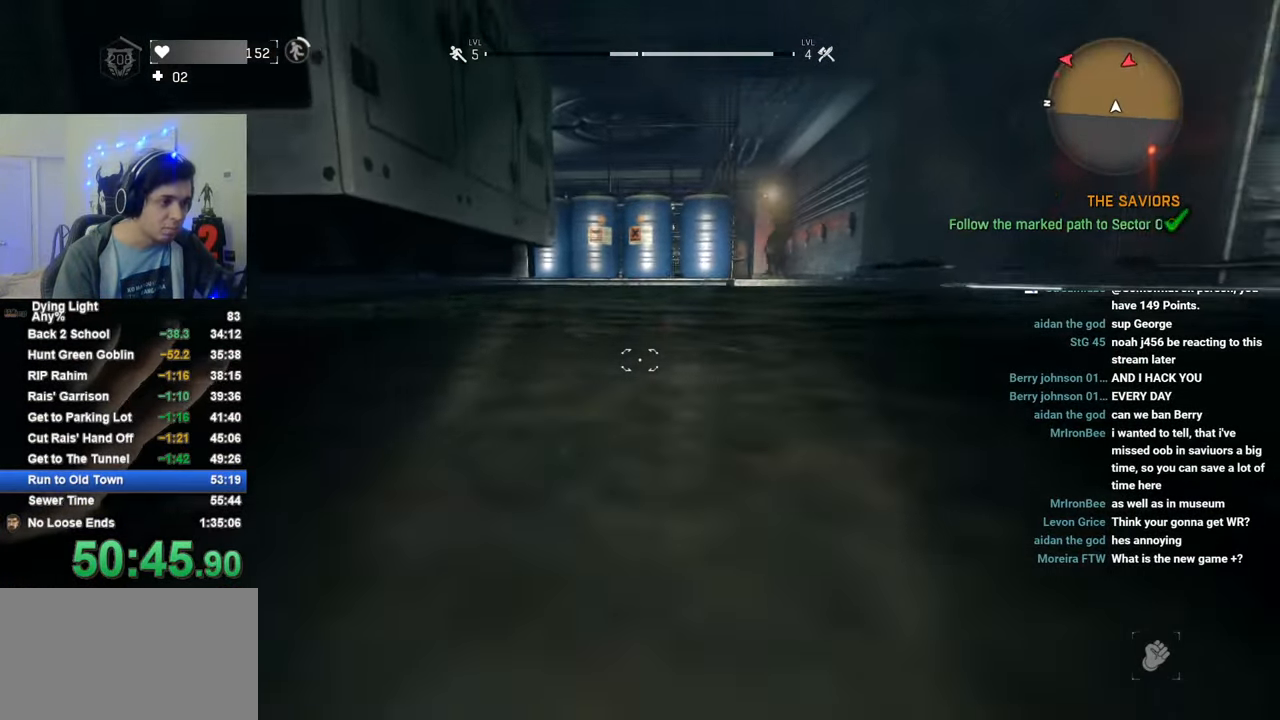
{"keys": ["s"], "mouse": [], "mouse_move": "still", "events": []}
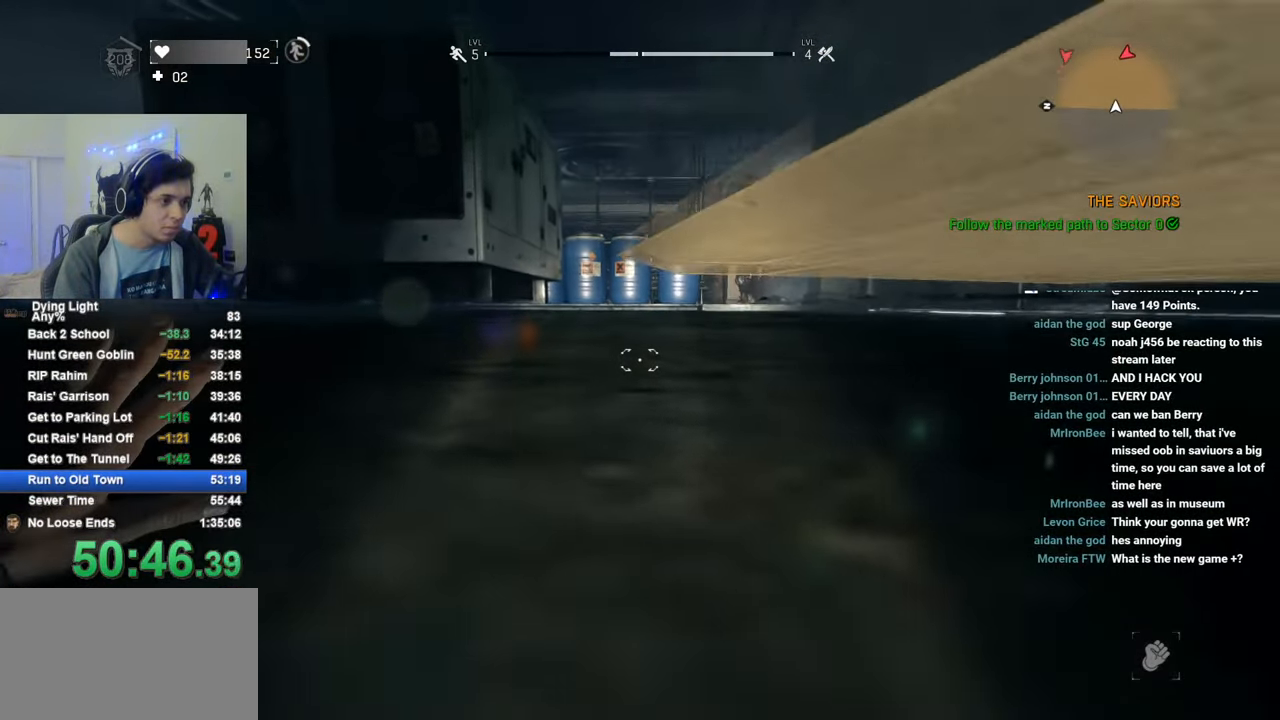
{"keys": ["a", "s"], "mouse": [], "mouse_move": "still", "events": [[333, "a", "down"]]}
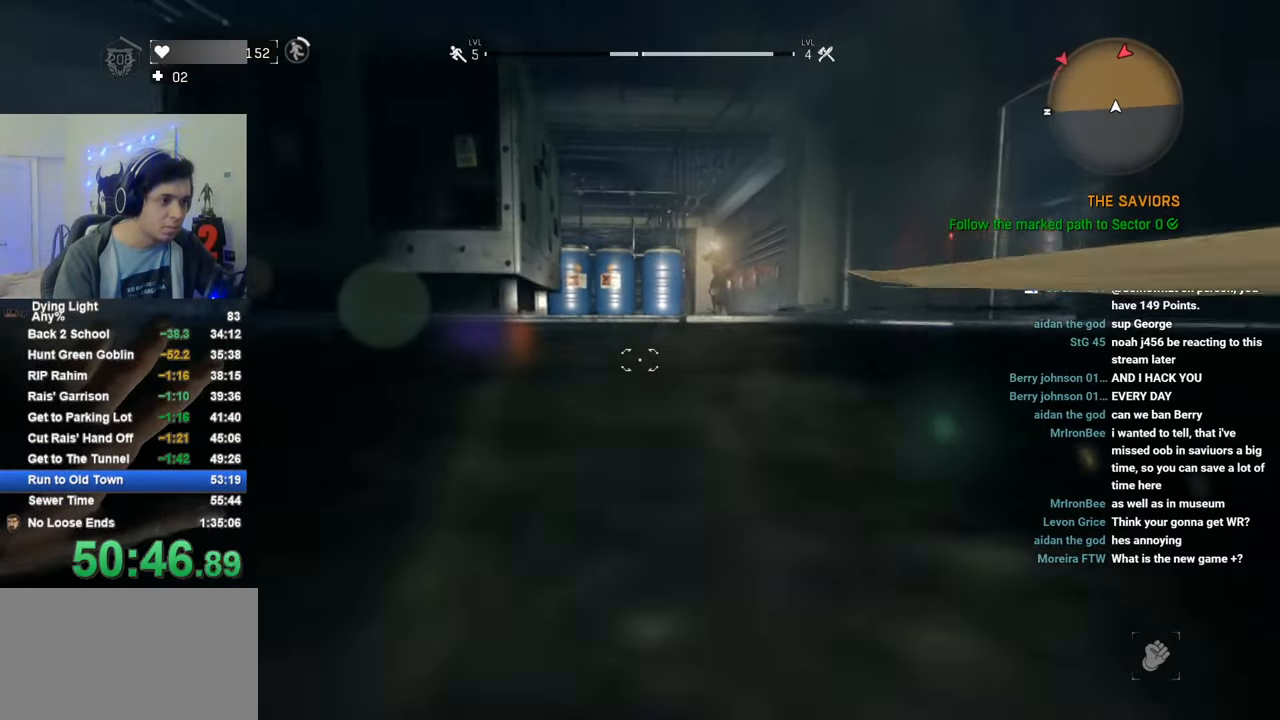
{"keys": ["shift", "w"], "mouse": [], "mouse_move": "right", "events": [[16, "s", "up"], [150, "shift", "down"], [150, "w", "down"], [250, "a", "up"]]}
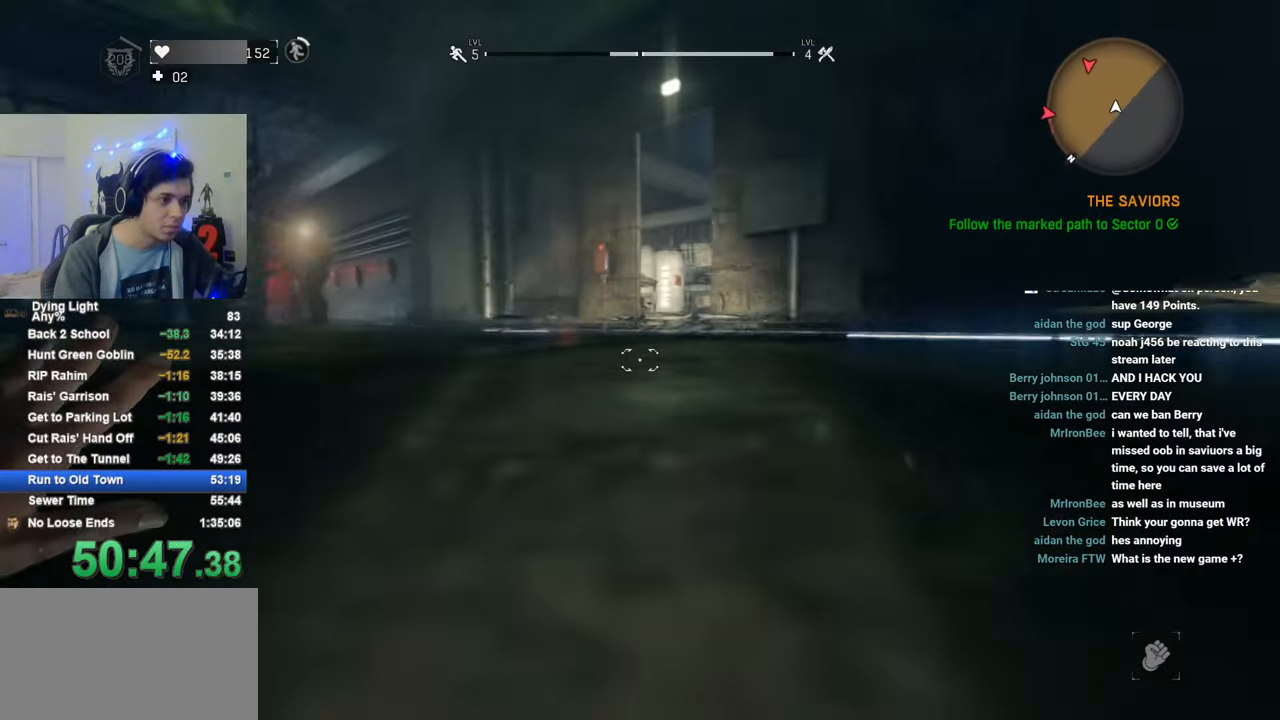
{"keys": ["shift", "w"], "mouse": [], "mouse_move": "still", "events": []}
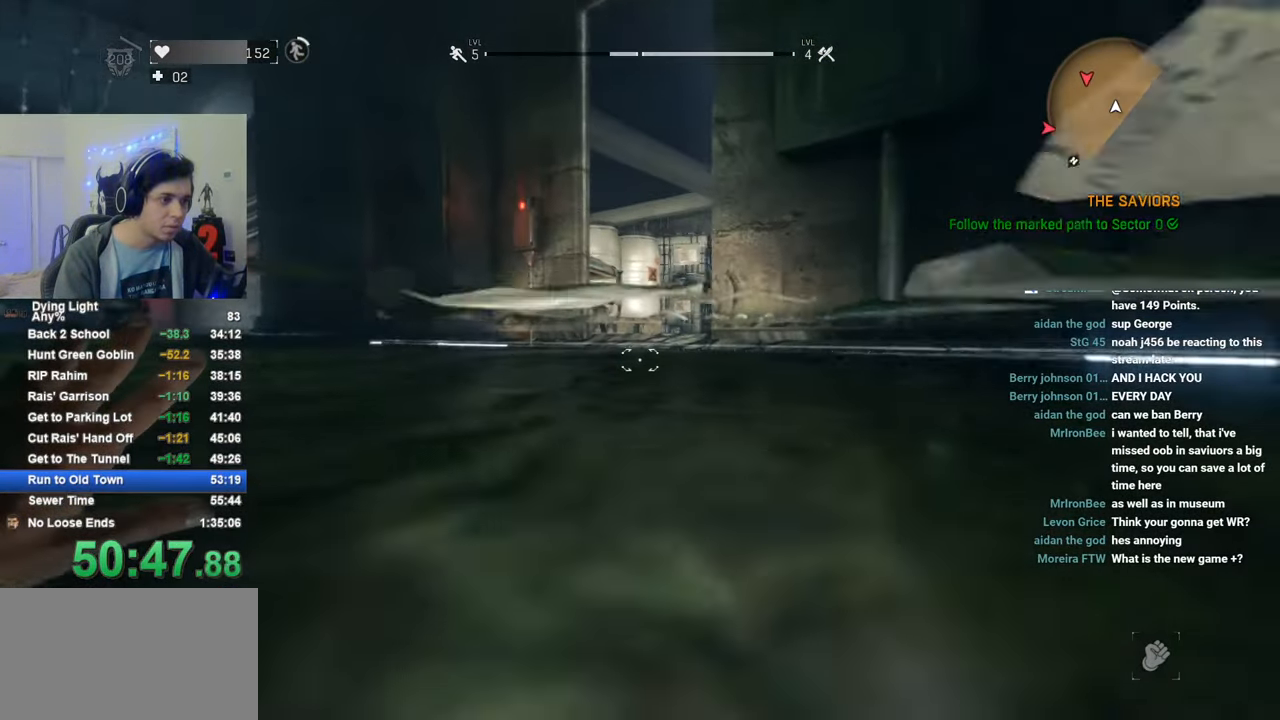
{"keys": ["shift", "w"], "mouse": [], "mouse_move": "still", "events": []}
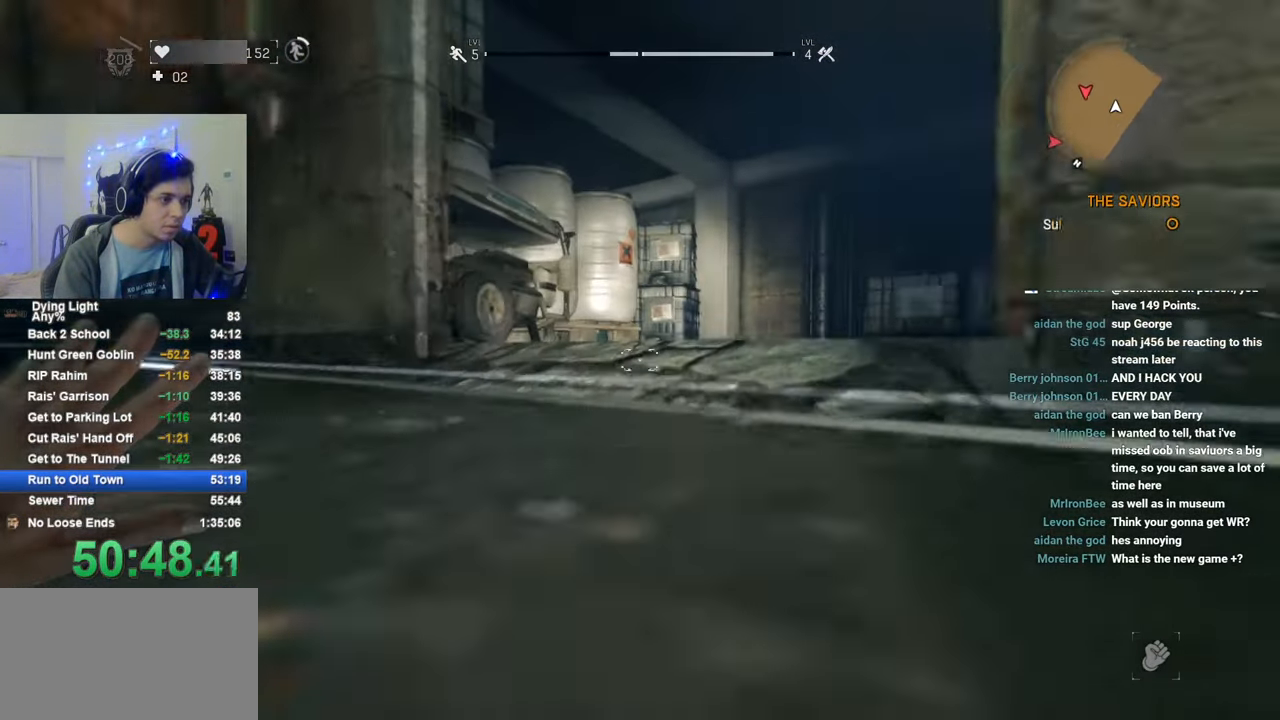
{"keys": ["shift", "w"], "mouse": [], "mouse_move": "left", "events": [[383, "d", "down"], [433, "d", "up"]]}
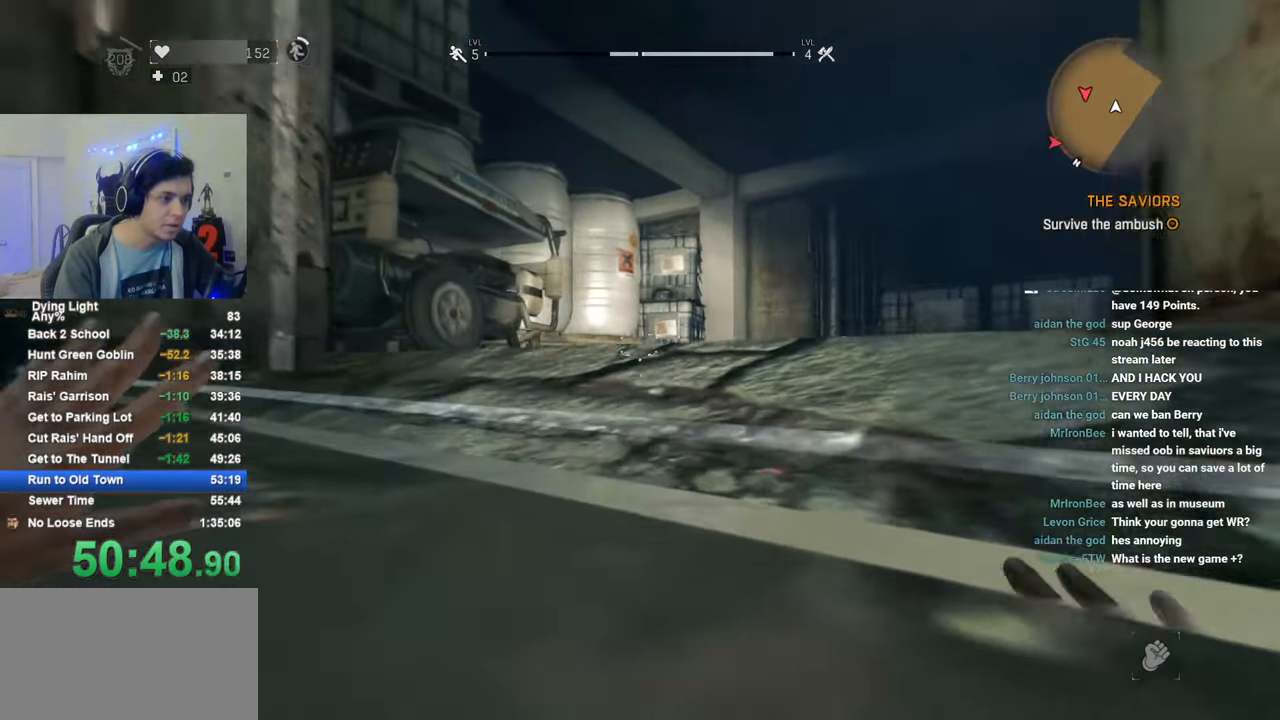
{"keys": ["shift", "w"], "mouse": [], "mouse_move": "still", "events": [[116, "d", "down"], [166, "shift", "up"], [166, "w", "up"], [216, "mouse_wheel", "down"], [266, "a", "down"], [300, "d", "up"], [350, "a", "up"], [350, "mouse_wheel", "up"], [450, "shift", "down"], [450, "w", "down"]]}
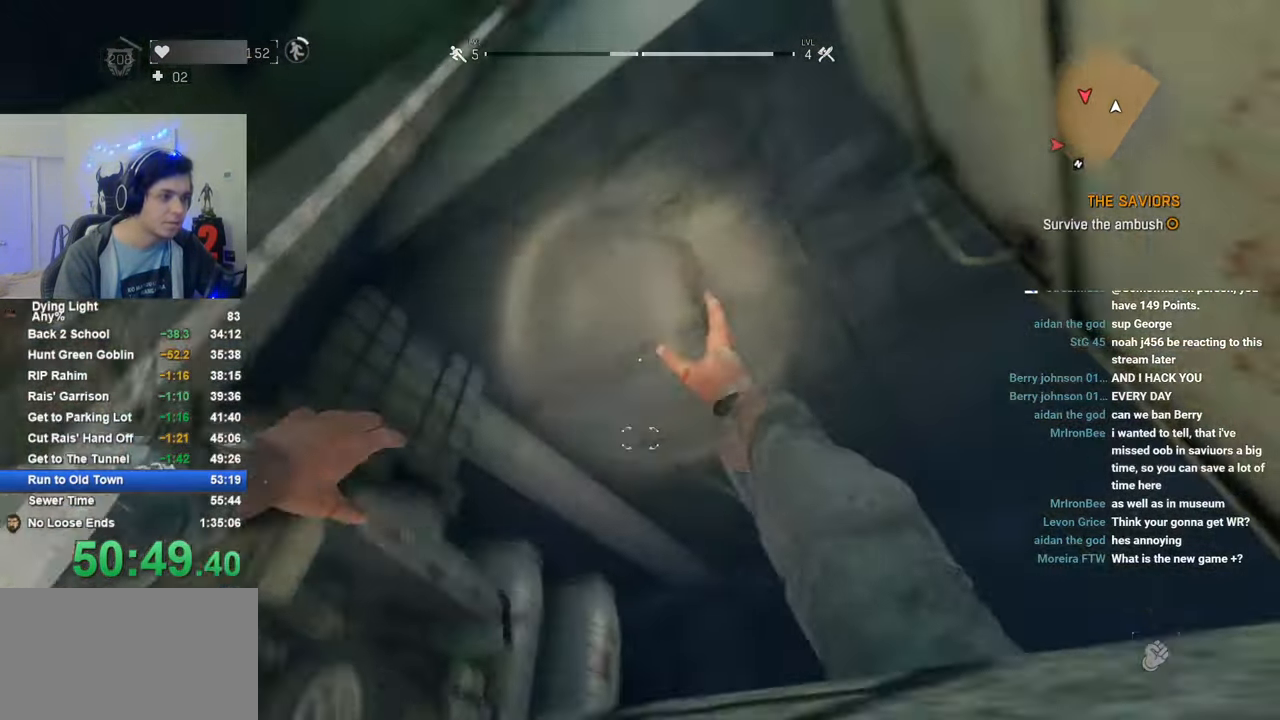
{"keys": ["c", "shift", "w"], "mouse": [], "mouse_move": "down", "events": [[466, "c", "down"]]}
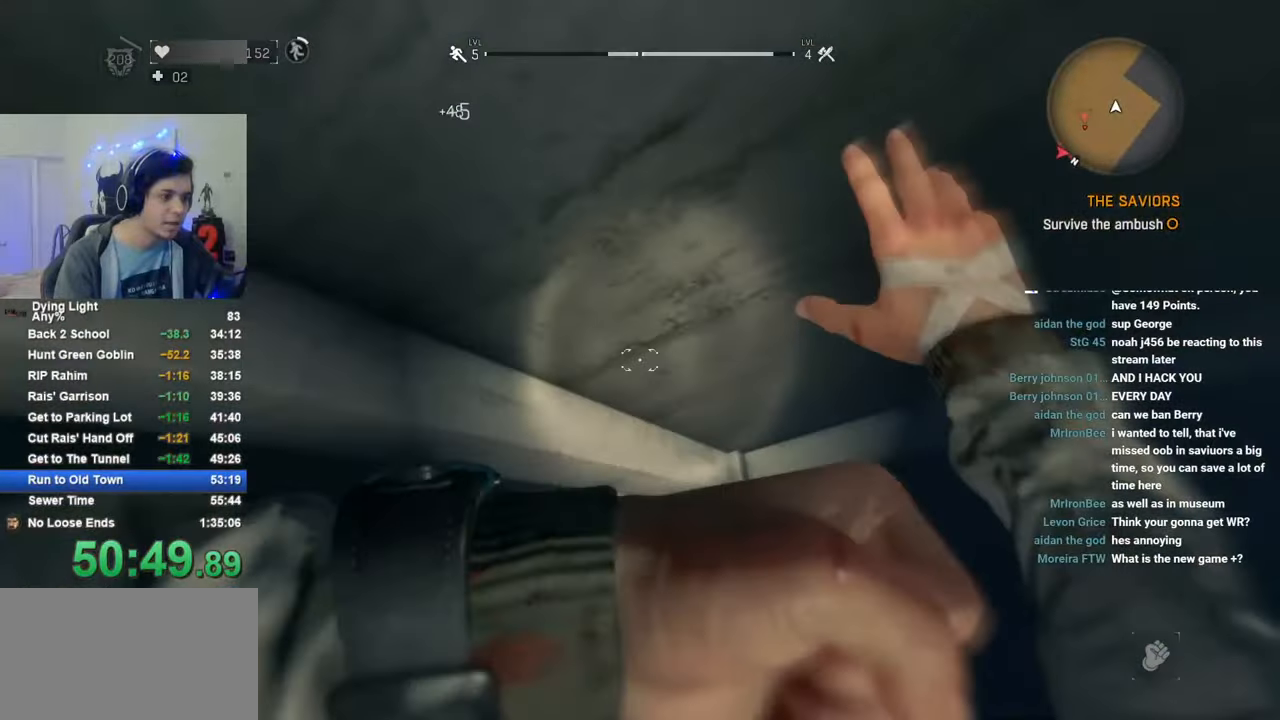
{"keys": ["shift", "w"], "mouse": [], "mouse_move": "left", "events": [[100, "c", "up"], [150, "d", "down"], [483, "d", "up"]]}
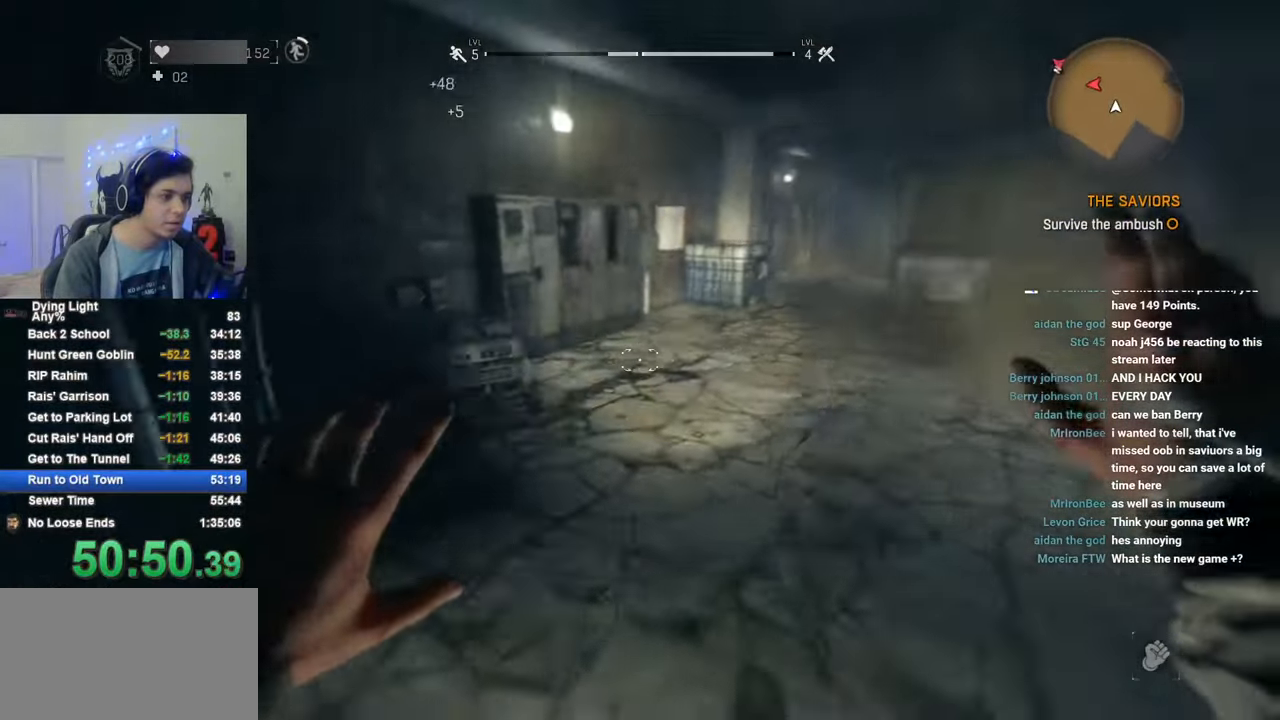
{"keys": ["shift", "w"], "mouse": [], "mouse_move": "left", "events": [[166, "q", "down"], [166, "space", "down"], [266, "q", "up"], [350, "space", "up"]]}
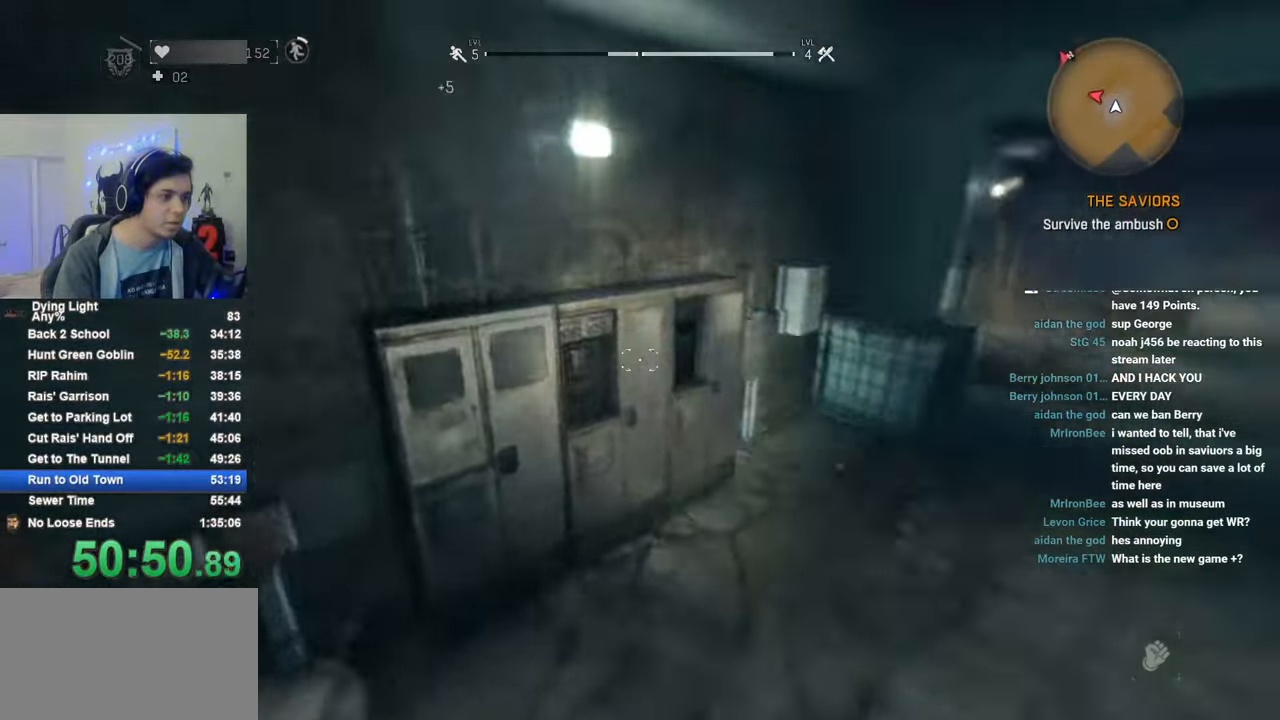
{"keys": [], "mouse": [], "mouse_move": "left", "events": [[50, "shift", "up"], [366, "c", "down"], [466, "c", "up"], [466, "w", "up"]]}
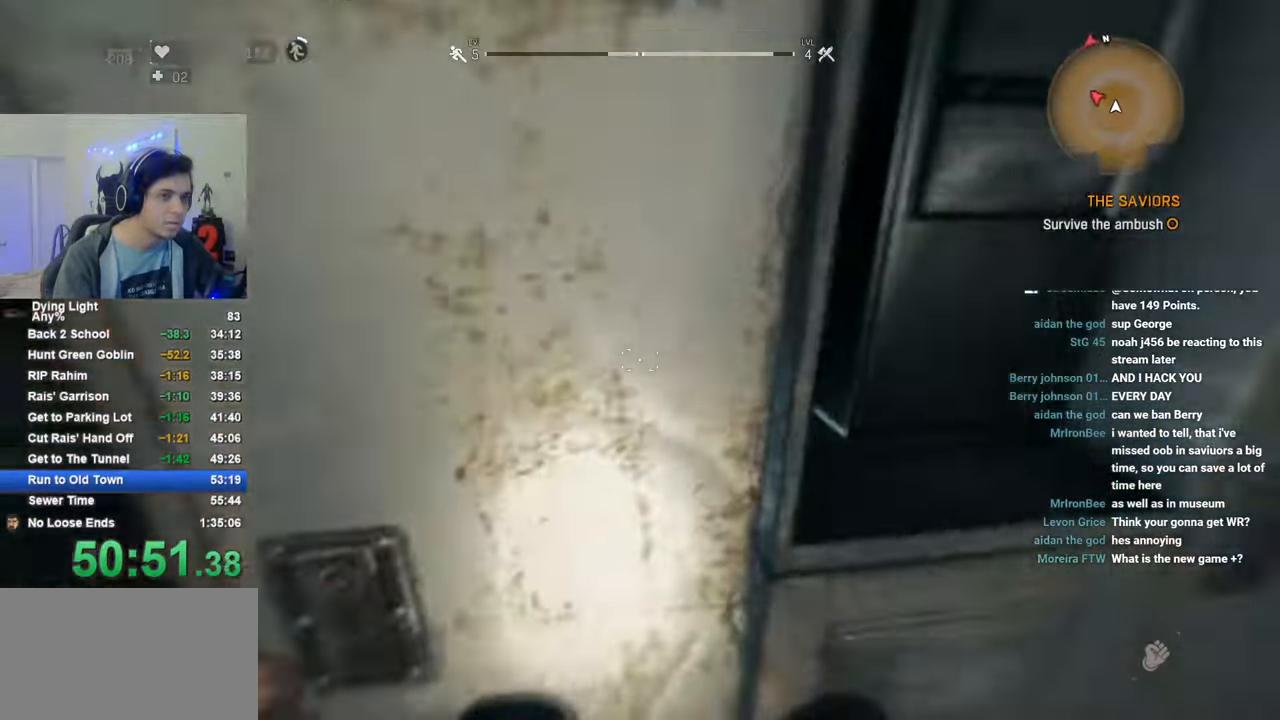
{"keys": ["shift", "w"], "mouse": [], "mouse_move": "still", "events": [[16, "a", "down"], [100, "a", "up"], [150, "shift", "down"], [150, "w", "down"], [300, "space", "down"], [433, "space", "up"]]}
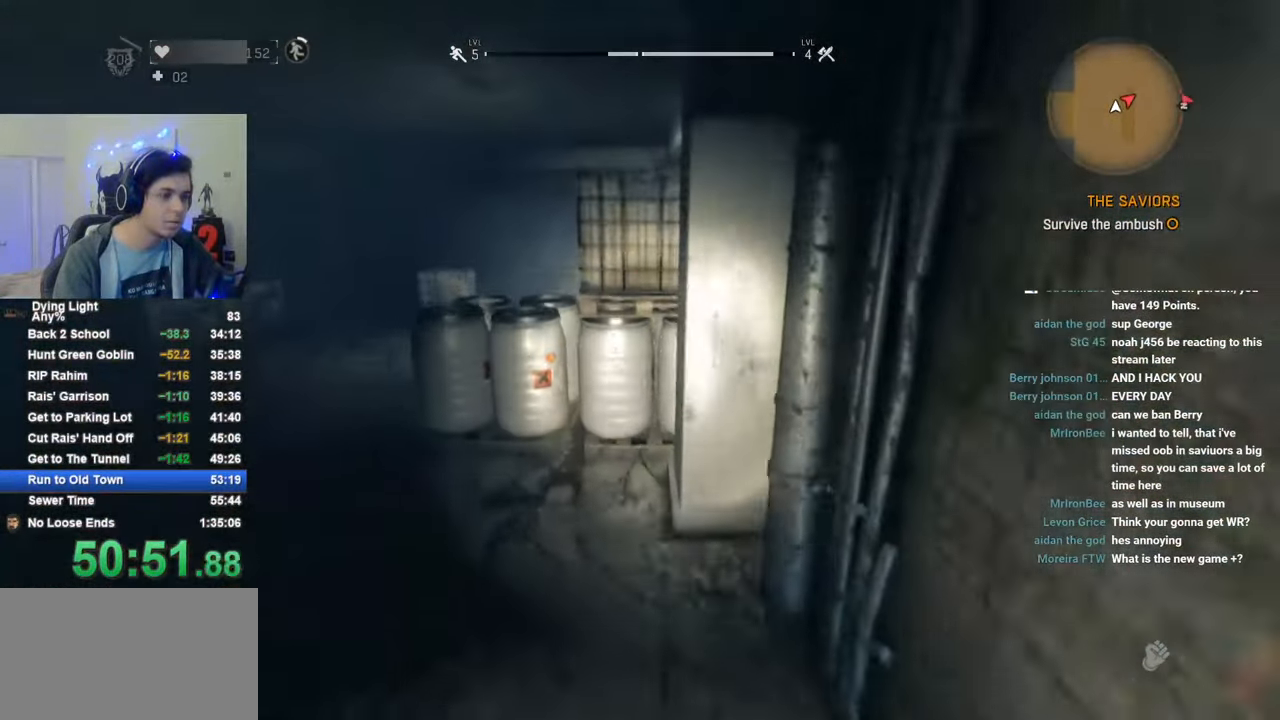
{"keys": ["w"], "mouse": [], "mouse_move": "left", "events": [[33, "shift", "up"], [116, "tab", "down"], [300, "tab", "up"]]}
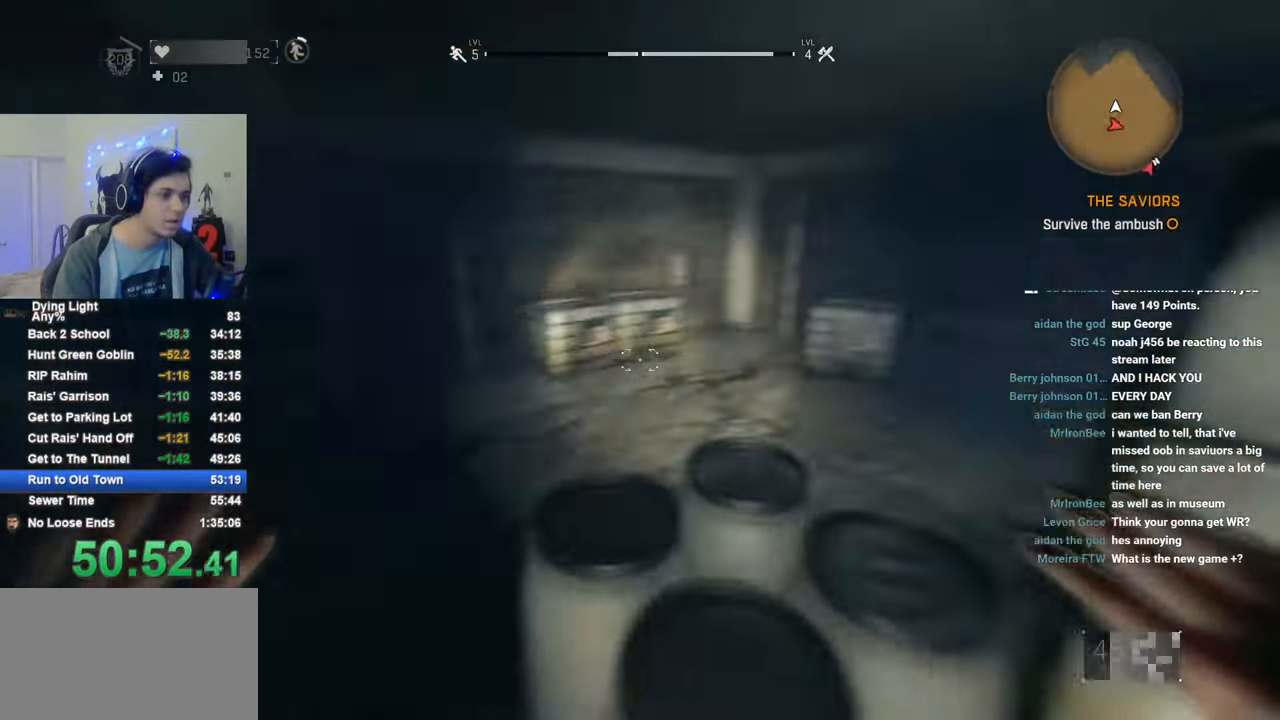
{"keys": ["shift", "w"], "mouse": [], "mouse_move": "right", "events": [[83, "shift", "down"], [366, "q", "down"], [466, "q", "up"]]}
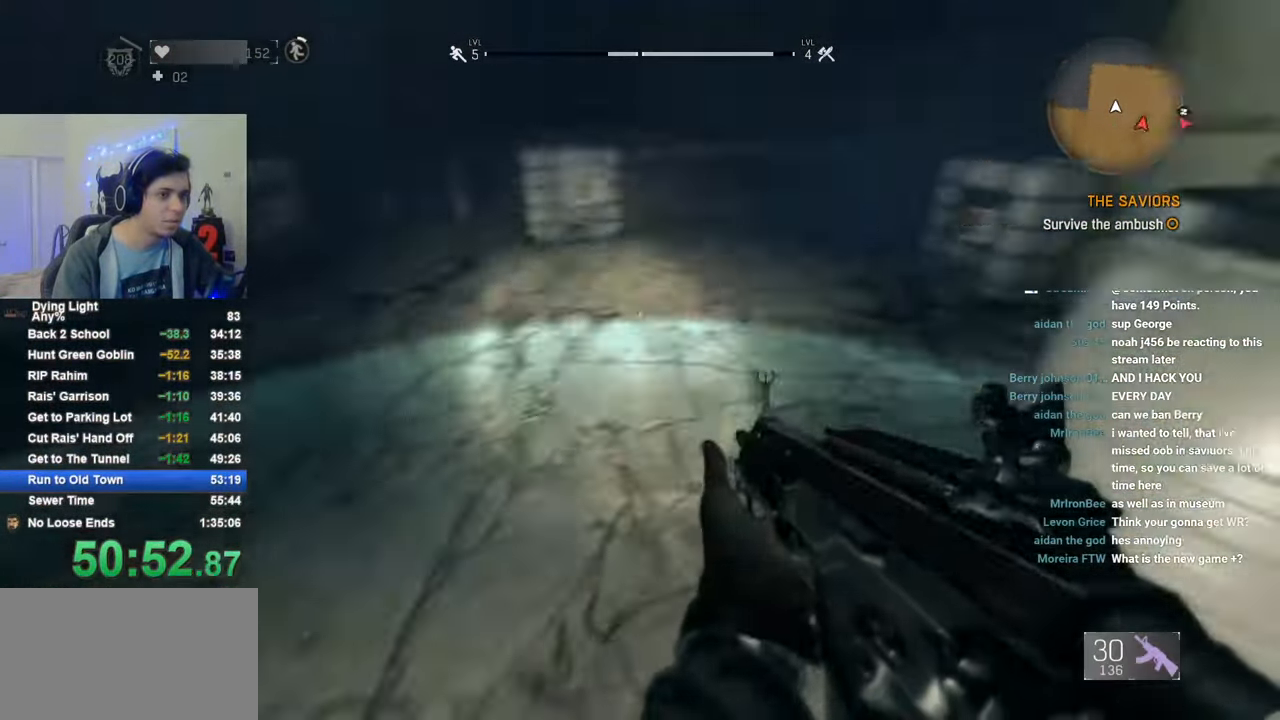
{"keys": ["shift", "w"], "mouse": [], "mouse_move": "right", "events": [[150, "a", "down"], [250, "a", "up"], [433, "a", "down"], [483, "a", "up"]]}
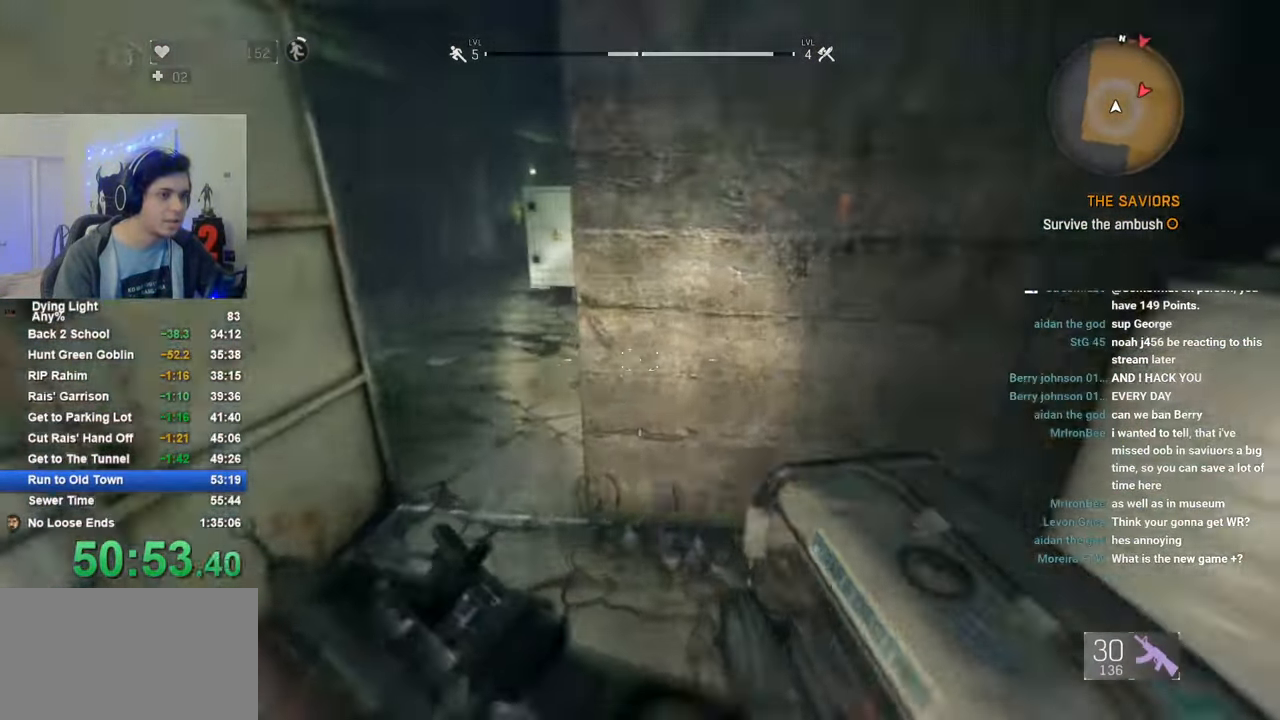
{"keys": ["a", "w"], "mouse": [], "mouse_move": "still", "events": [[66, "a", "down"], [266, "w", "up"], [300, "shift", "up"], [500, "w", "down"]]}
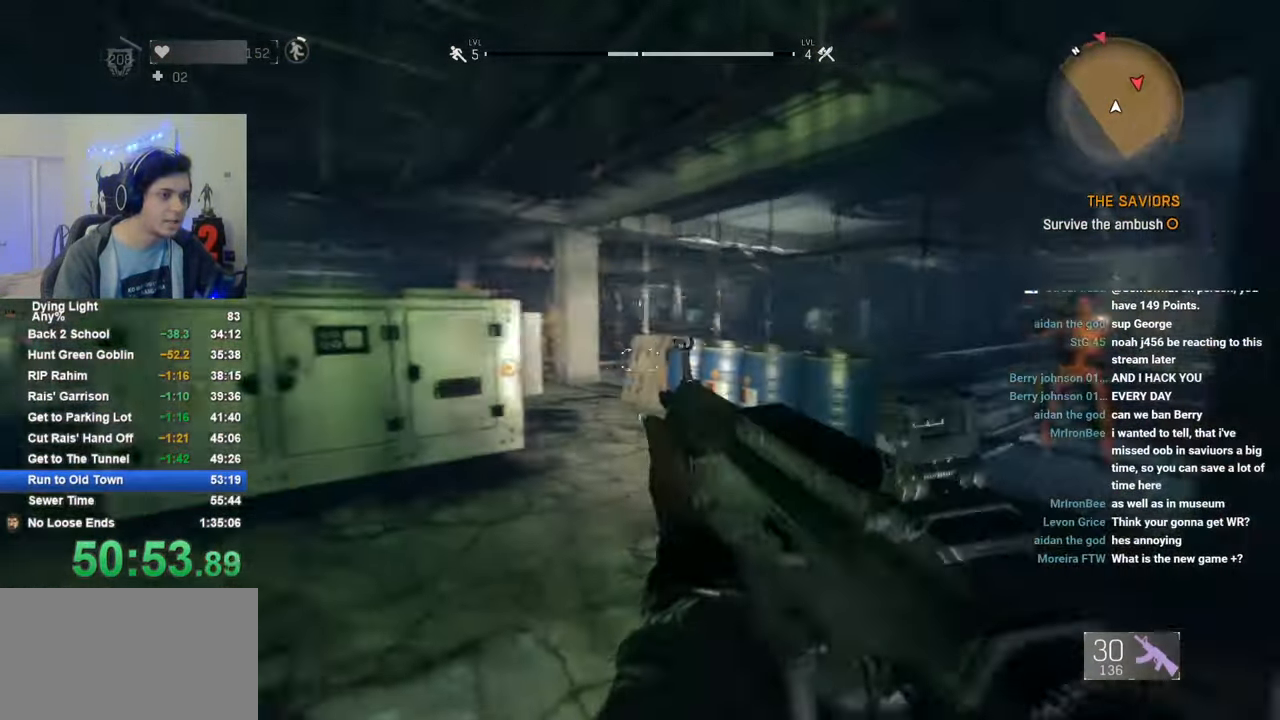
{"keys": [], "mouse": [], "mouse_move": "still", "events": [[83, "a", "up"], [183, "a", "down"], [233, "a", "up"], [233, "w", "up"]]}
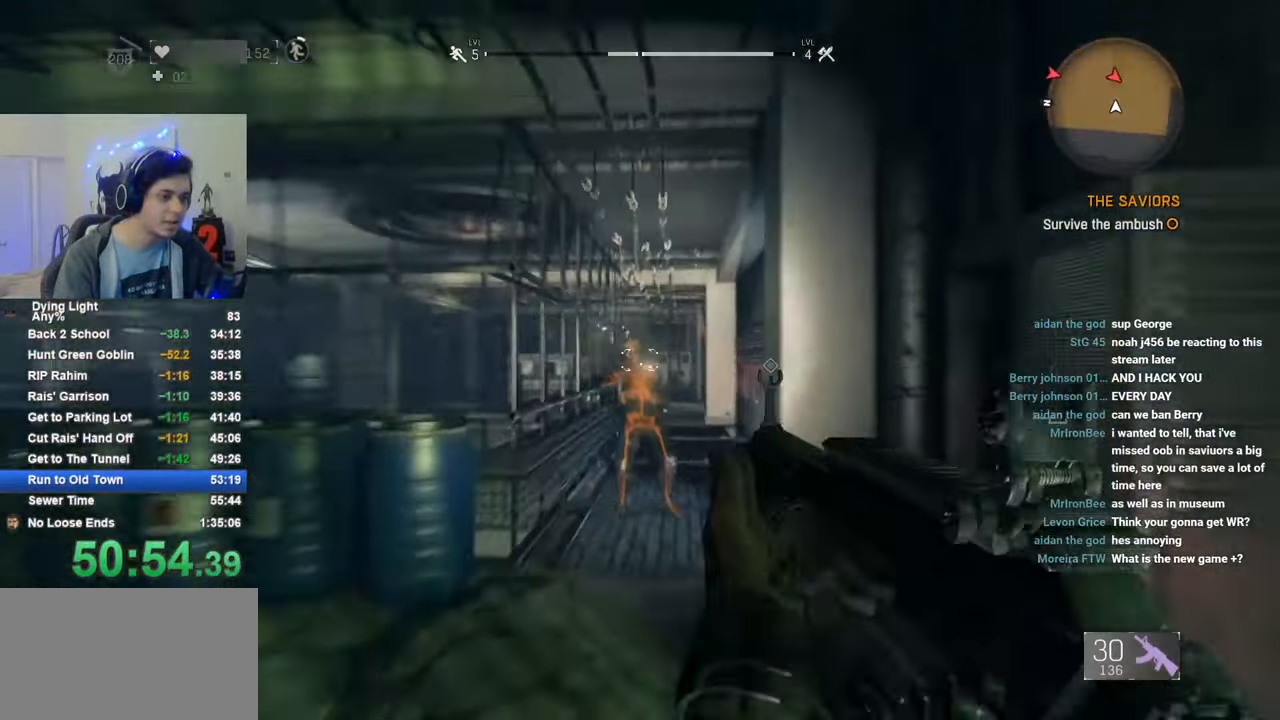
{"keys": ["shift", "w"], "mouse": [], "mouse_move": "left", "events": [[16, "mouse_right", "down"], [50, "mouse_left", "down"], [250, "w", "down"], [333, "mouse_left", "up"], [333, "mouse_right", "up"], [333, "shift", "down"], [383, "d", "down"], [483, "d", "up"]]}
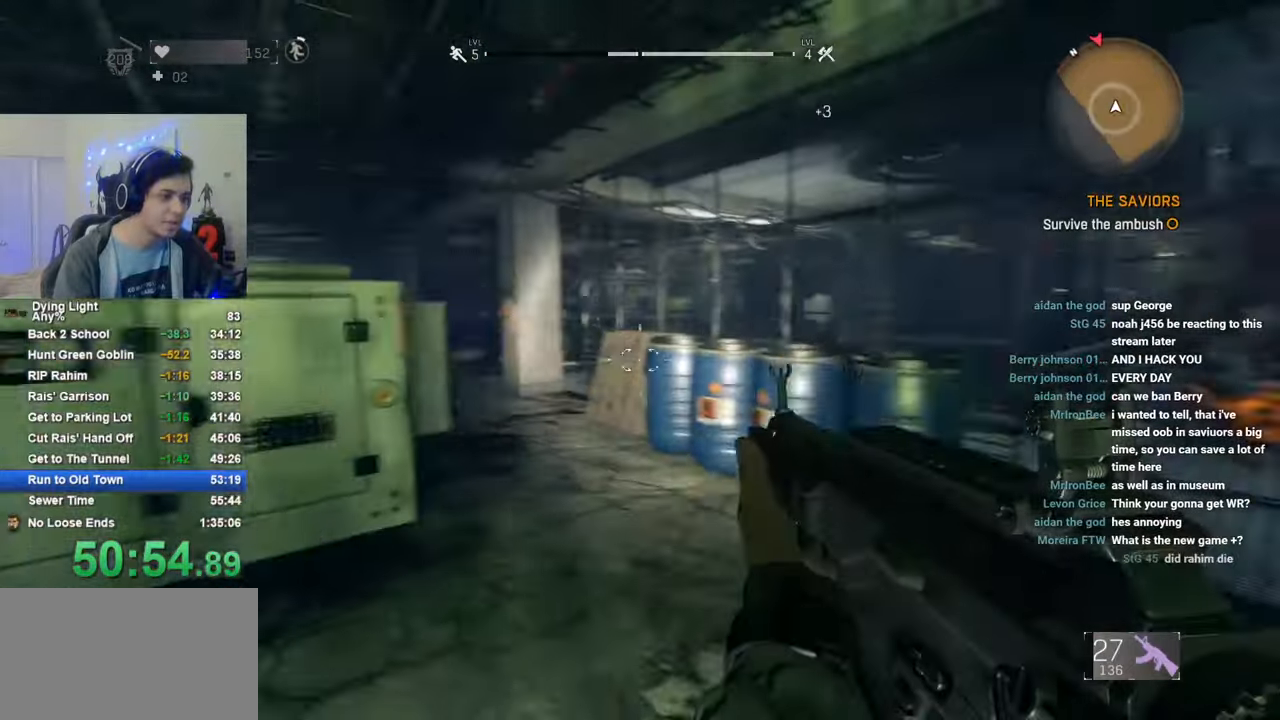
{"keys": ["a", "w"], "mouse": ["right"], "mouse_move": "still", "events": [[300, "d", "down"], [300, "shift", "up"], [350, "d", "up"], [350, "mouse_right", "down"], [350, "w", "up"], [450, "a", "down"], [500, "w", "down"]]}
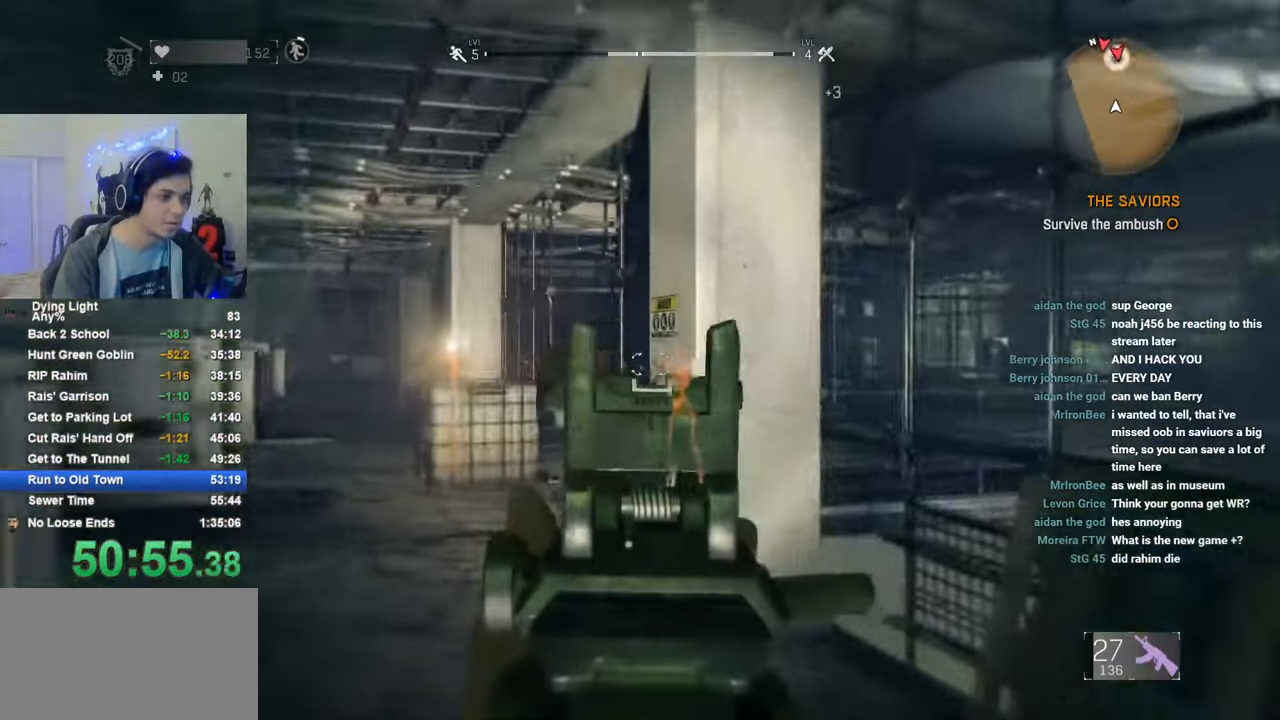
{"keys": ["a", "w"], "mouse": ["left", "right"], "mouse_move": "still", "events": [[183, "a", "up"], [283, "a", "down"], [366, "mouse_left", "down"]]}
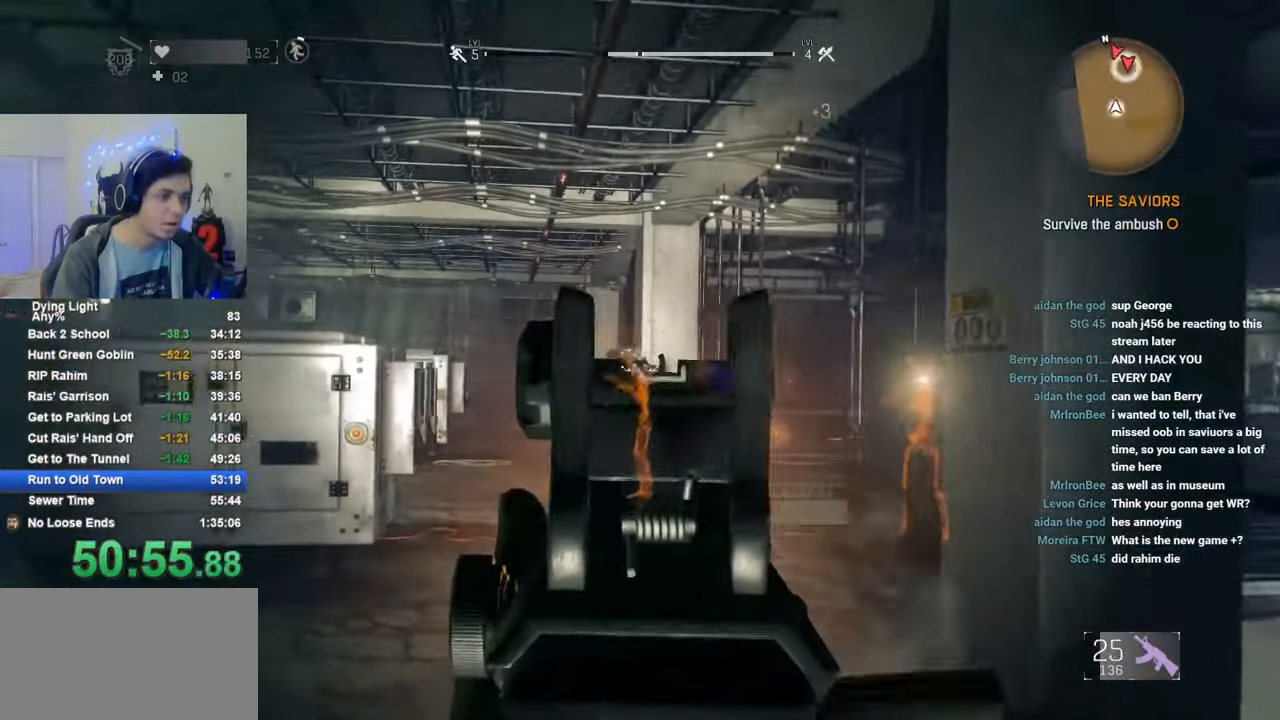
{"keys": ["a", "w"], "mouse": ["right"], "mouse_move": "right", "events": [[100, "mouse_left", "up"], [200, "mouse_left", "down"], [300, "mouse_left", "up"]]}
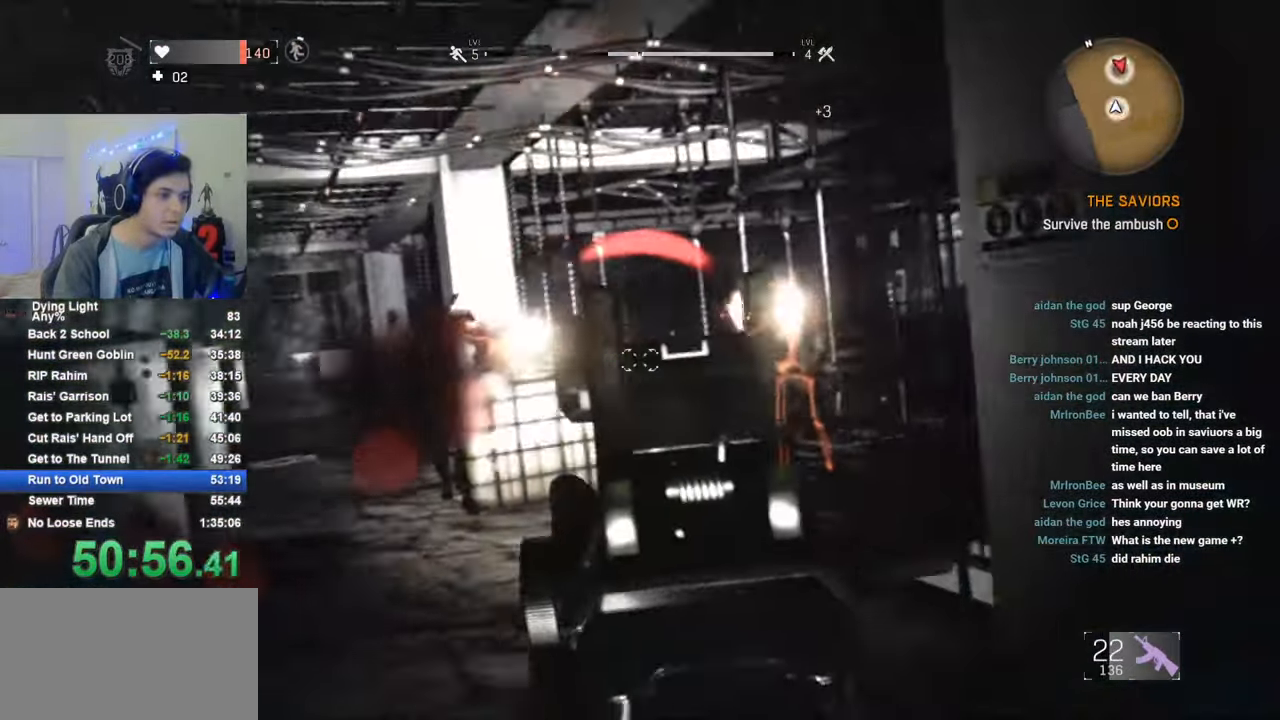
{"keys": [], "mouse": ["left", "right"], "mouse_move": "still", "events": [[33, "w", "up"], [166, "a", "up"], [166, "mouse_left", "down"], [450, "mouse_left", "up"], [500, "mouse_left", "down"]]}
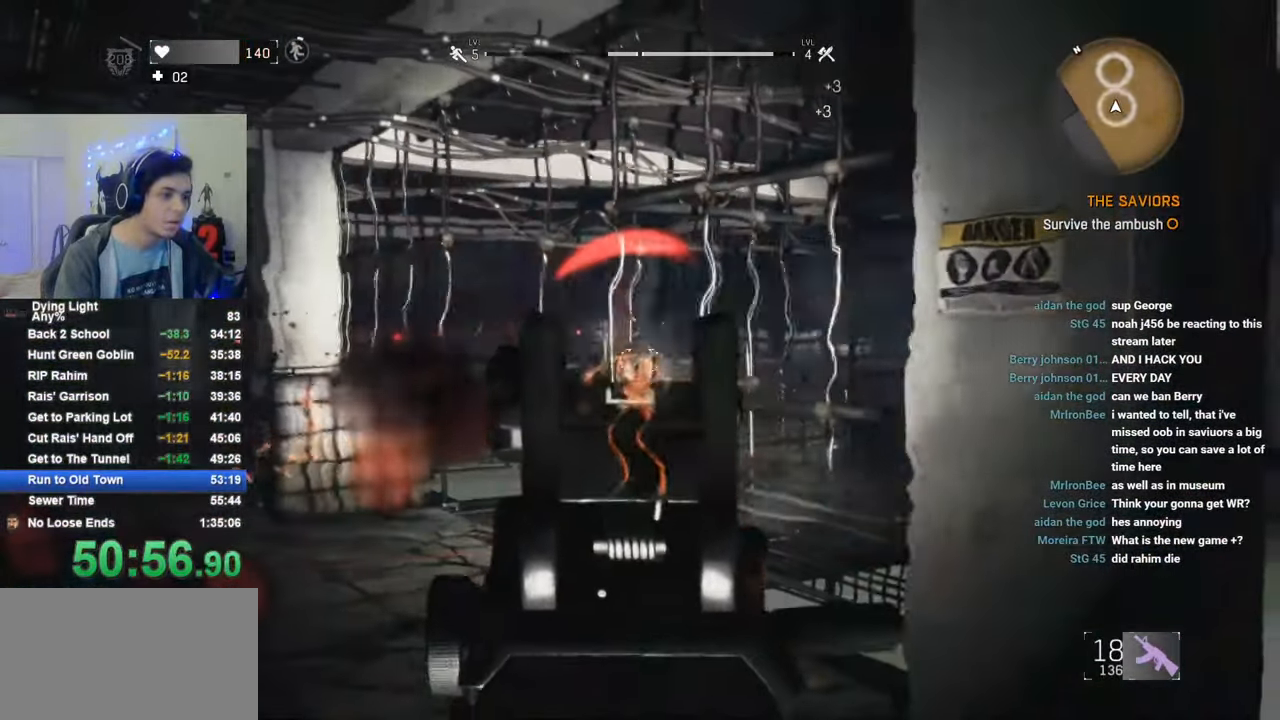
{"keys": ["r", "shift", "w"], "mouse": [], "mouse_move": "left", "events": [[83, "mouse_left", "up"], [183, "d", "down"], [233, "shift", "down"], [233, "w", "down"], [283, "d", "up"], [283, "mouse_right", "up"], [416, "r", "down"]]}
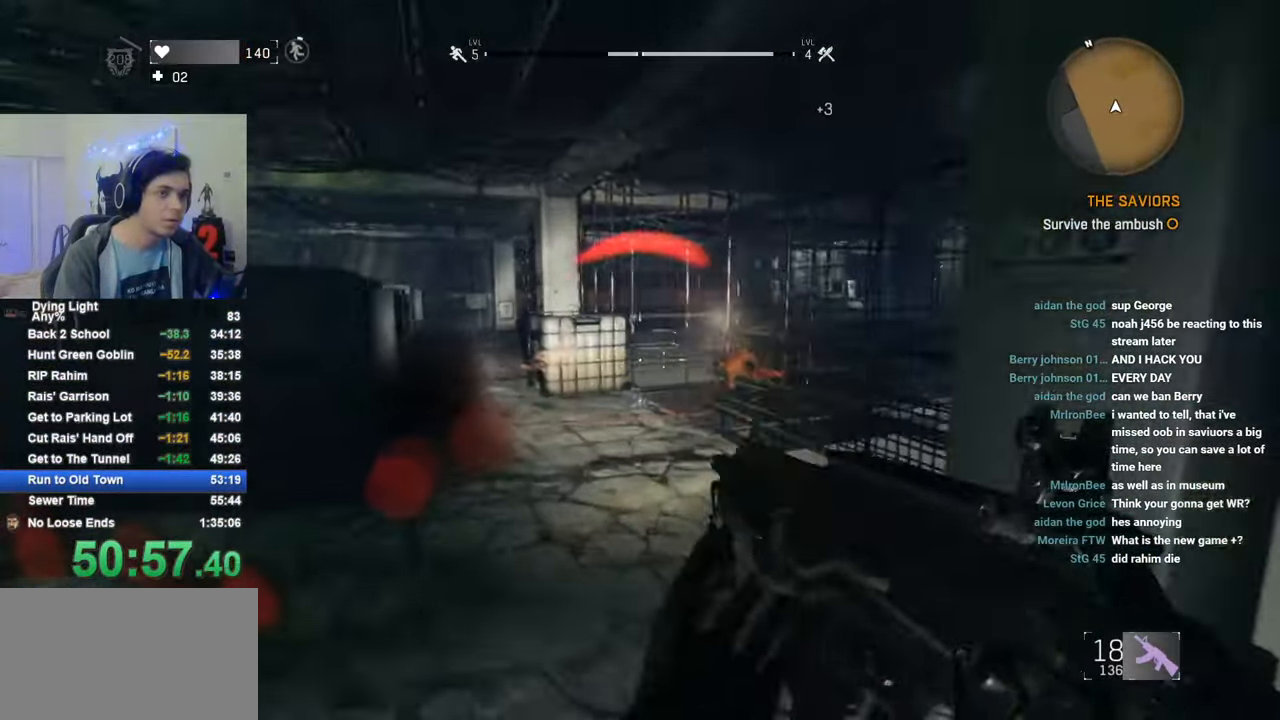
{"keys": ["shift", "w"], "mouse": [], "mouse_move": "still", "events": [[16, "q", "down"], [66, "r", "up"], [166, "q", "up"]]}
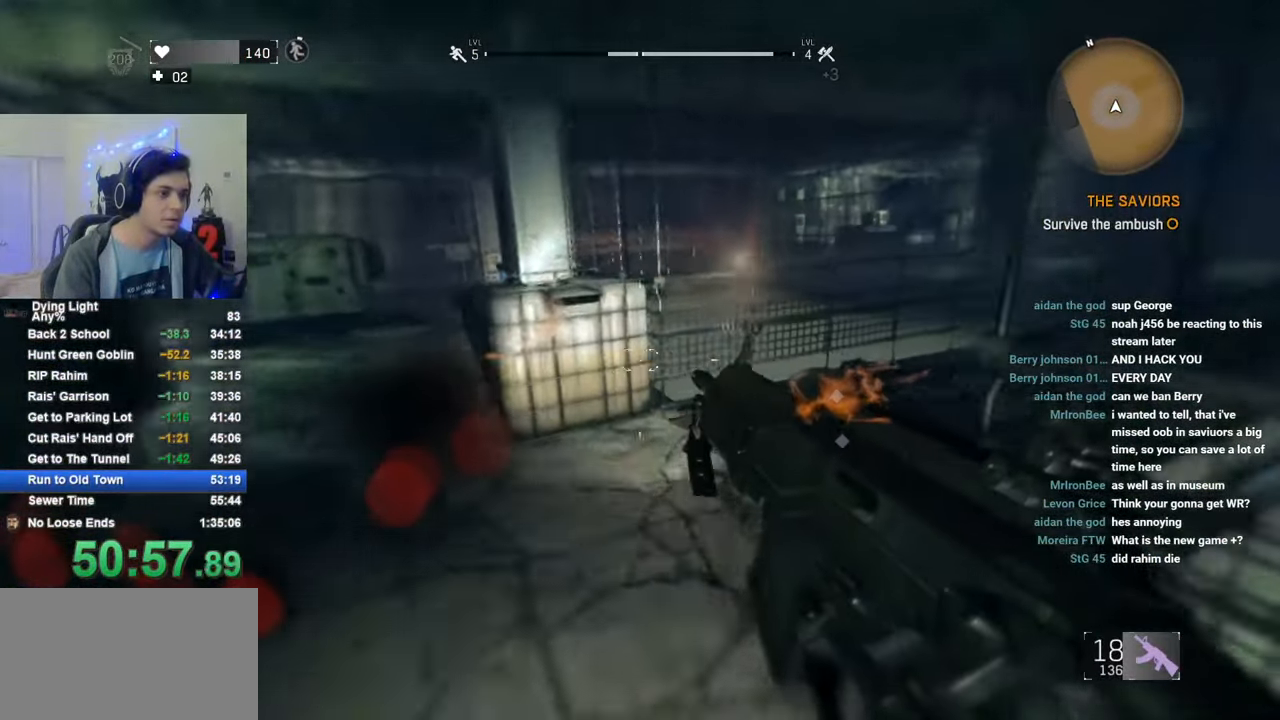
{"keys": ["shift", "w"], "mouse": [], "mouse_move": "right", "events": []}
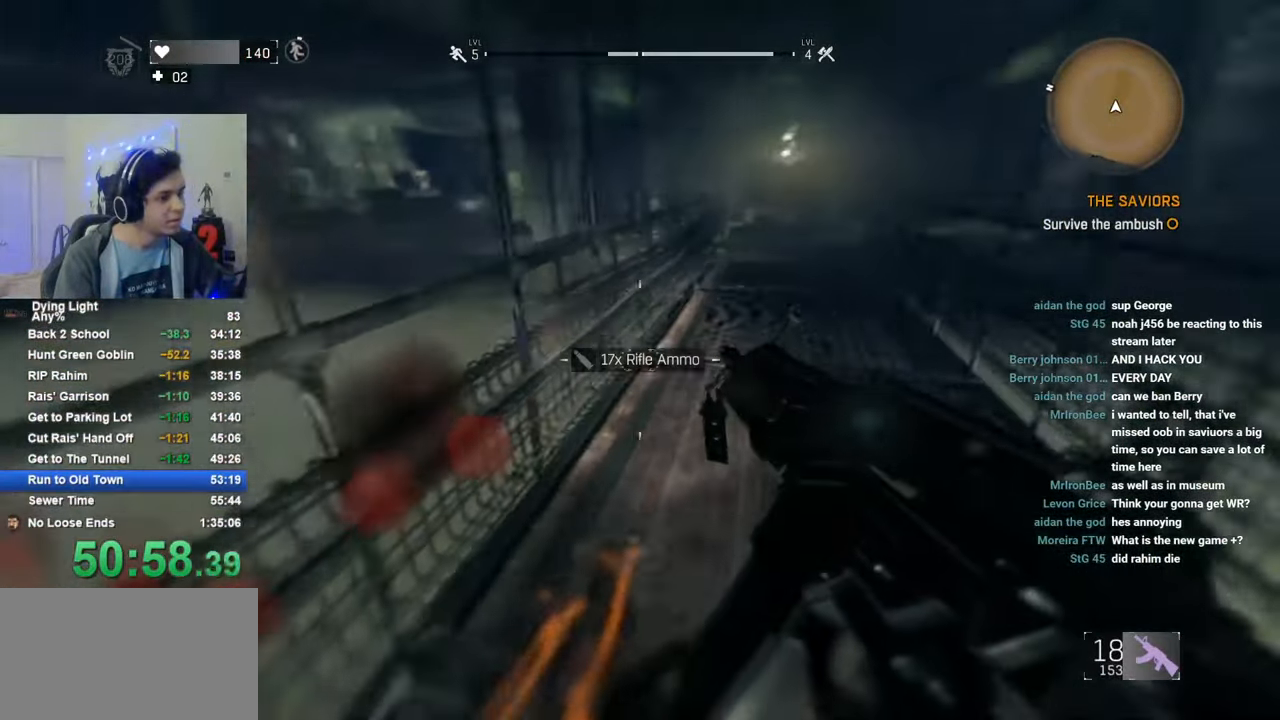
{"keys": ["shift", "w"], "mouse": [], "mouse_move": "left", "events": [[83, "d", "down"], [133, "q", "down"], [233, "q", "up"], [366, "d", "up"]]}
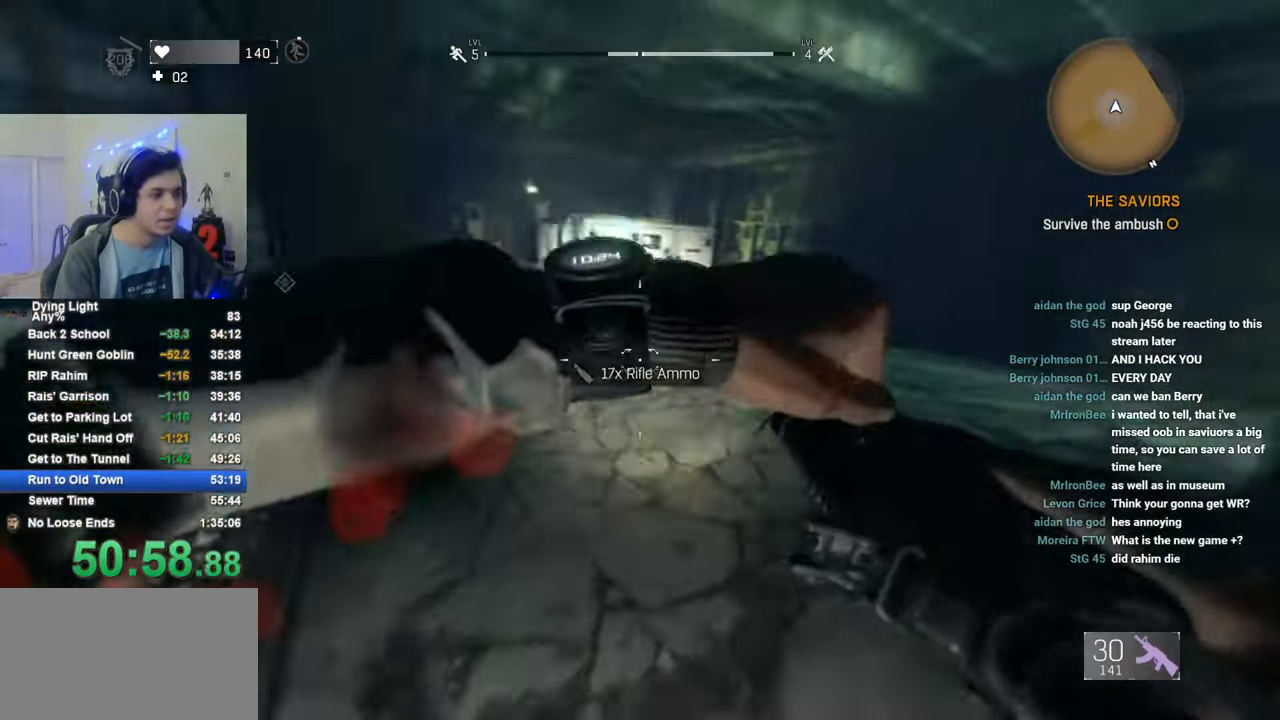
{"keys": ["shift", "w"], "mouse": [], "mouse_move": "left", "events": []}